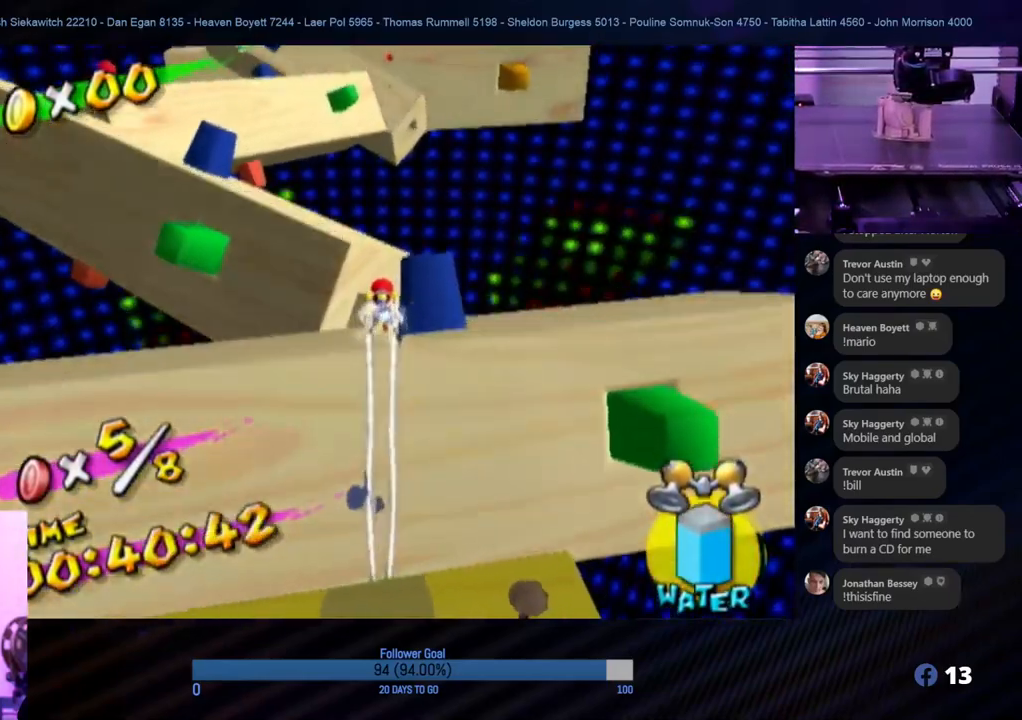
Gameplay with a controller (Nintendo layout); each line is a JSON object with the inputs held at the frame after it. "events" lists button and stick changes between this image and that frame as [ms after this image, input, new state], when the widget could be followed in between. Not read: L3 R3.
{"buttons": [], "left_stick": "up-left", "right_stick": "center", "events": [[33, "R1", "up"], [150, "left_stick", "center"], [367, "left_stick", "up-left"]]}
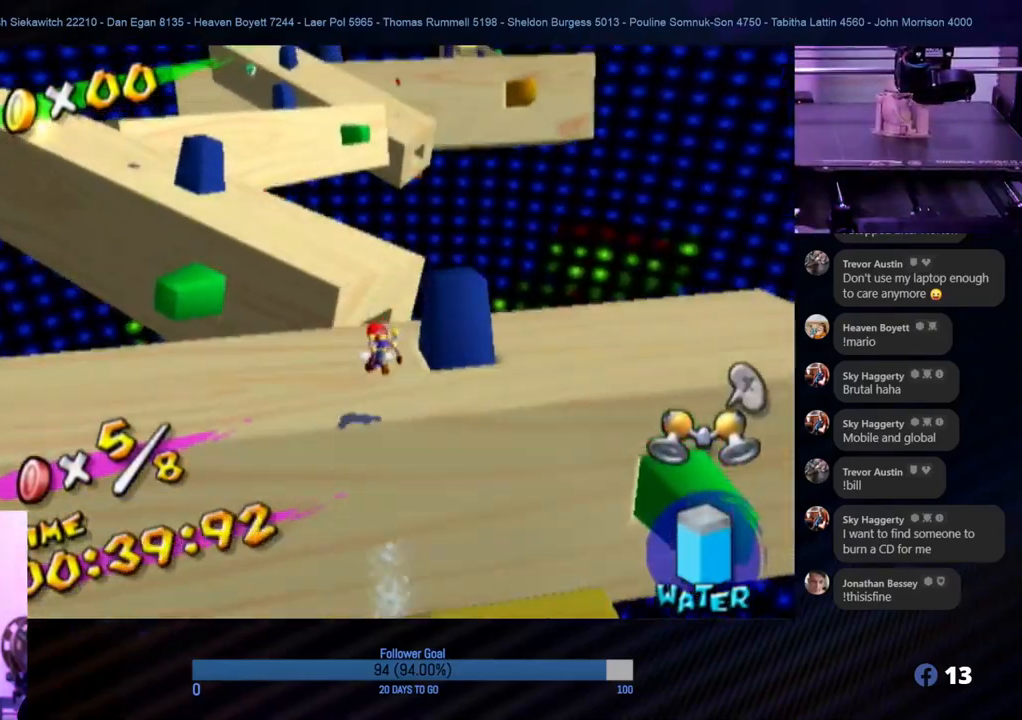
{"buttons": ["A"], "left_stick": "up-left", "right_stick": "center", "events": [[450, "A", "down"]]}
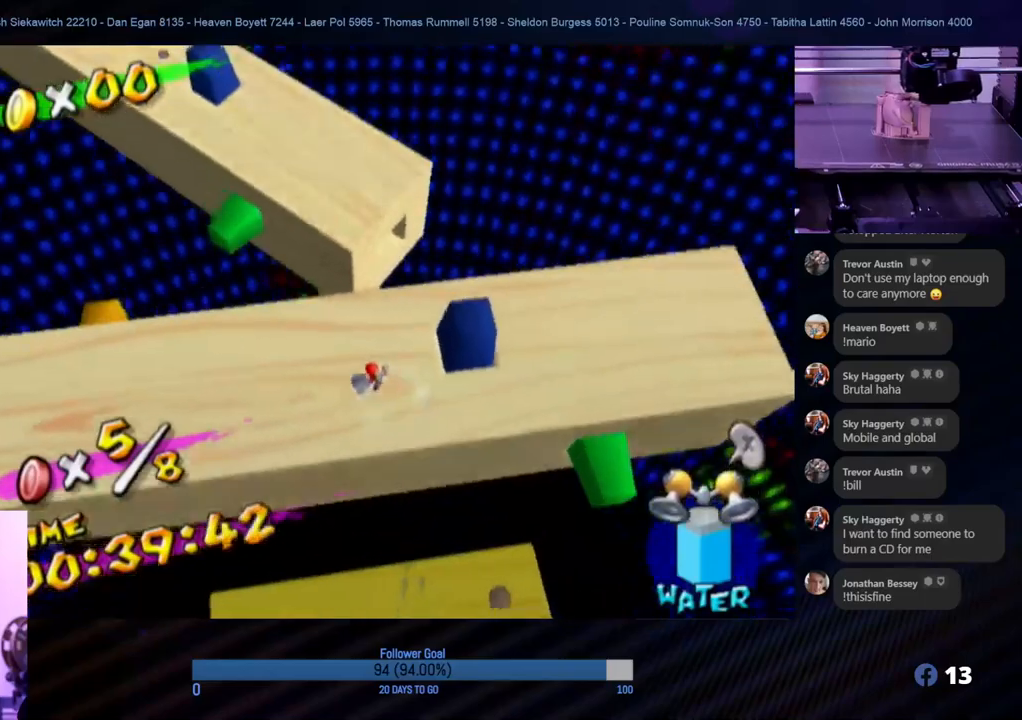
{"buttons": ["A", "R1"], "left_stick": "up", "right_stick": "center", "events": [[50, "left_stick", "up"], [333, "R1", "down"]]}
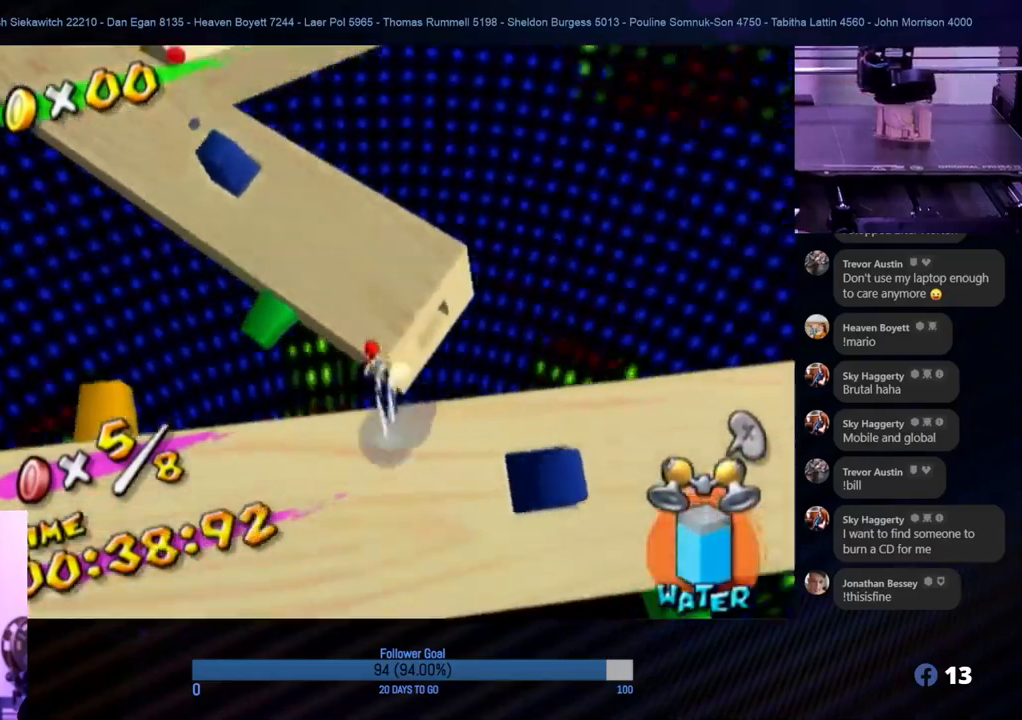
{"buttons": ["R1"], "left_stick": "up", "right_stick": "center", "events": [[17, "A", "up"]]}
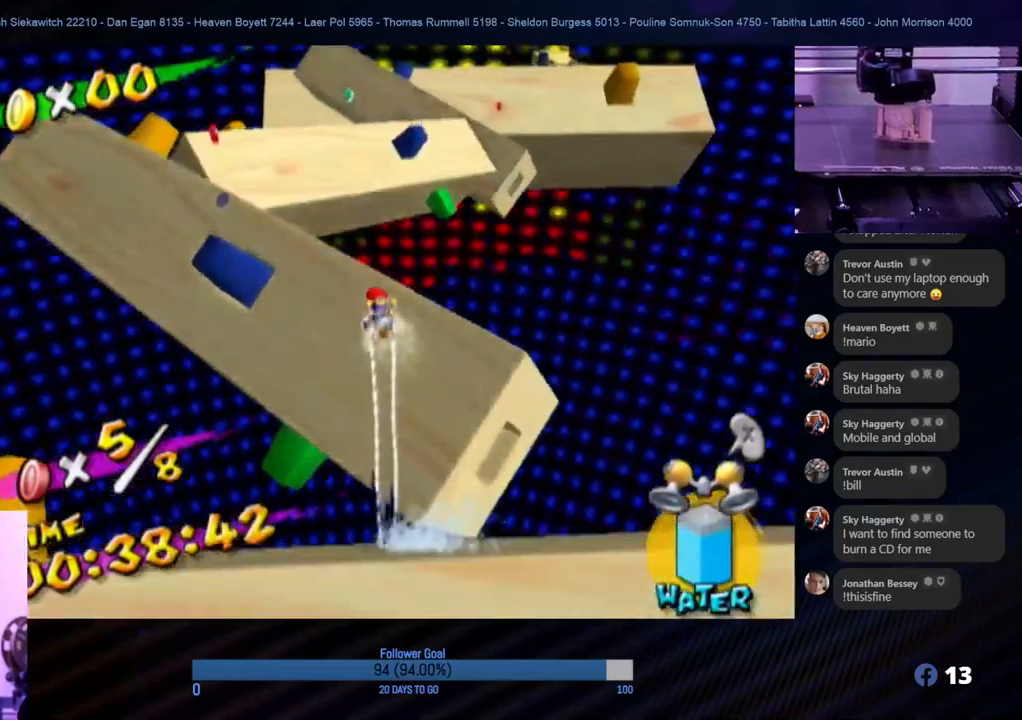
{"buttons": ["R1"], "left_stick": "up", "right_stick": "center", "events": [[83, "left_stick", "up-right"], [200, "left_stick", "up"], [300, "right_stick", "right"], [467, "right_stick", "center"]]}
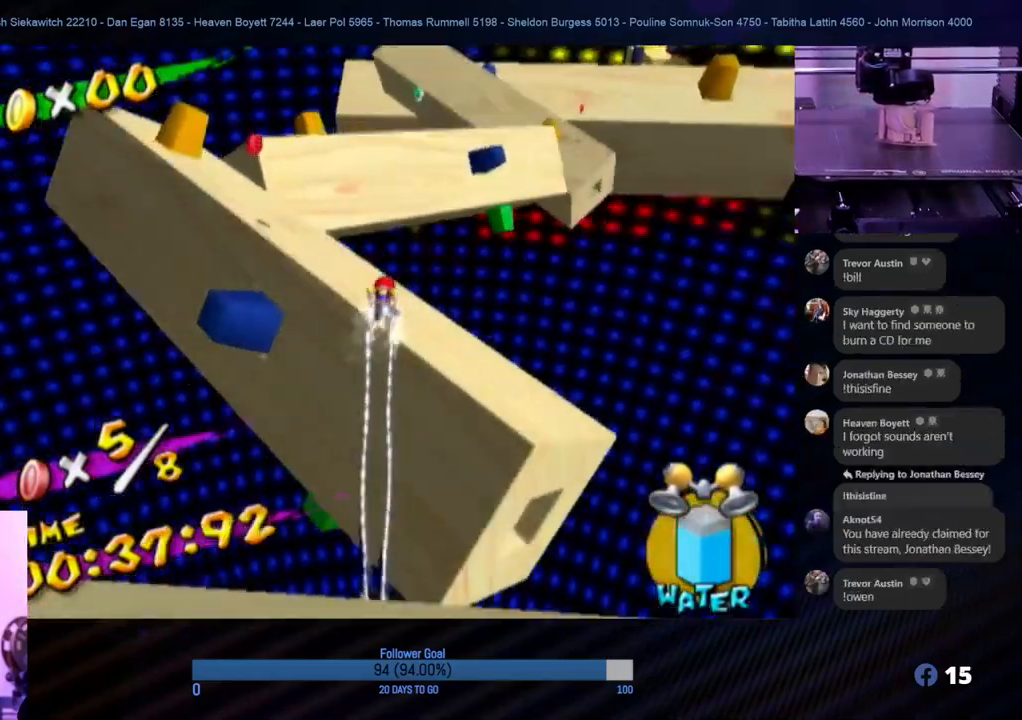
{"buttons": [], "left_stick": "up", "right_stick": "center", "events": [[300, "left_stick", "up-right"], [450, "R1", "up"], [467, "left_stick", "up"]]}
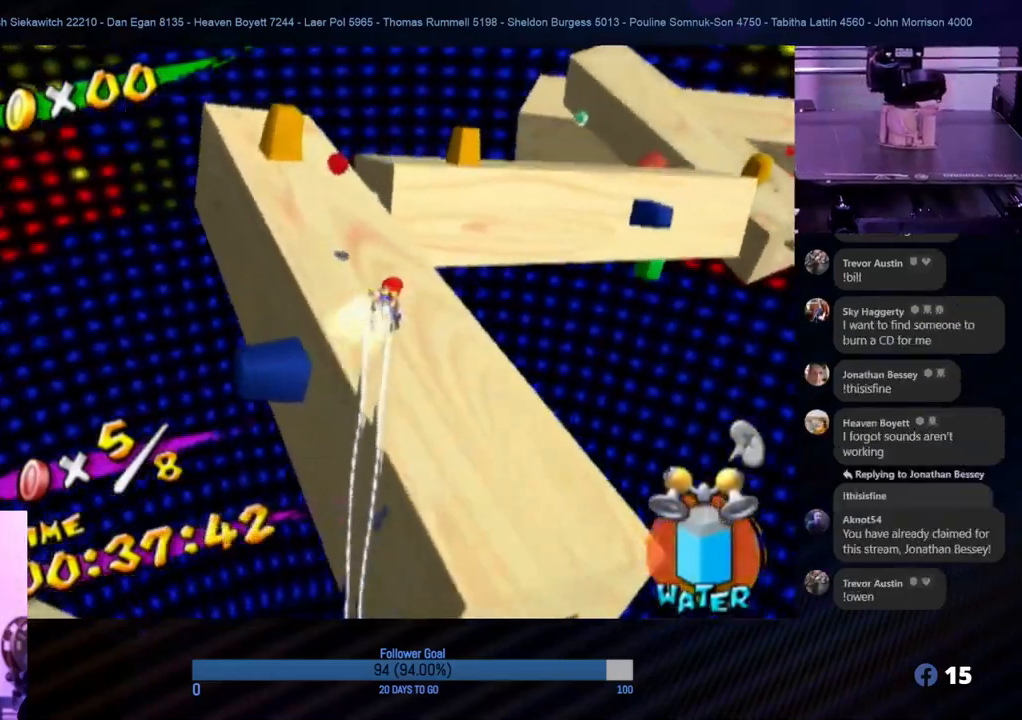
{"buttons": [], "left_stick": "up-left", "right_stick": "center", "events": [[150, "left_stick", "up-left"]]}
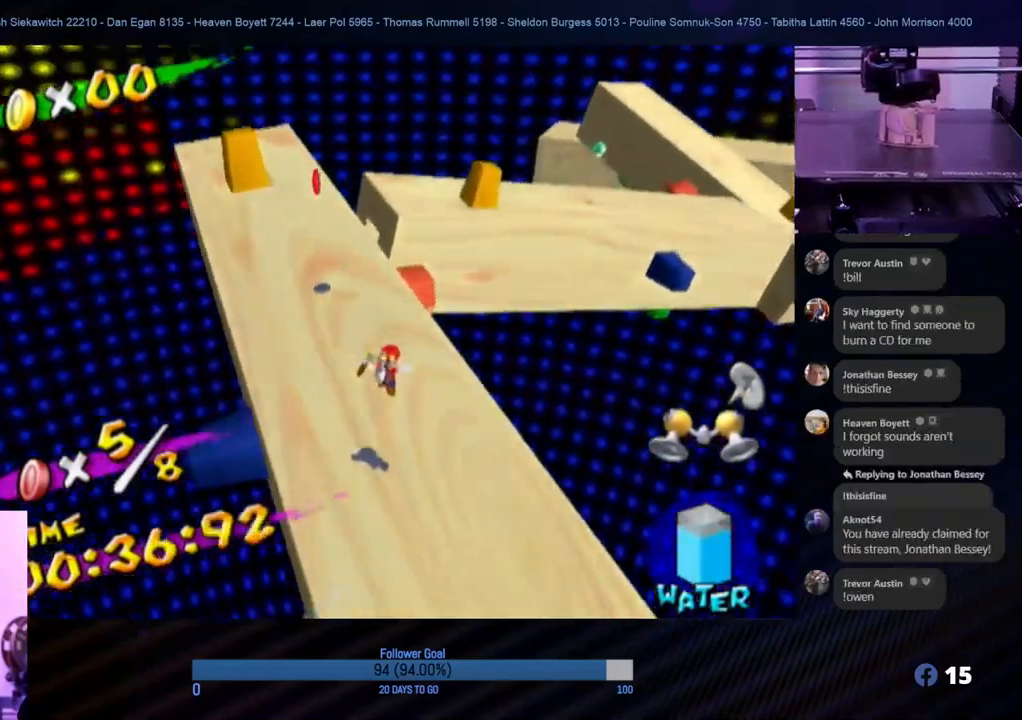
{"buttons": [], "left_stick": "up-left", "right_stick": "center", "events": []}
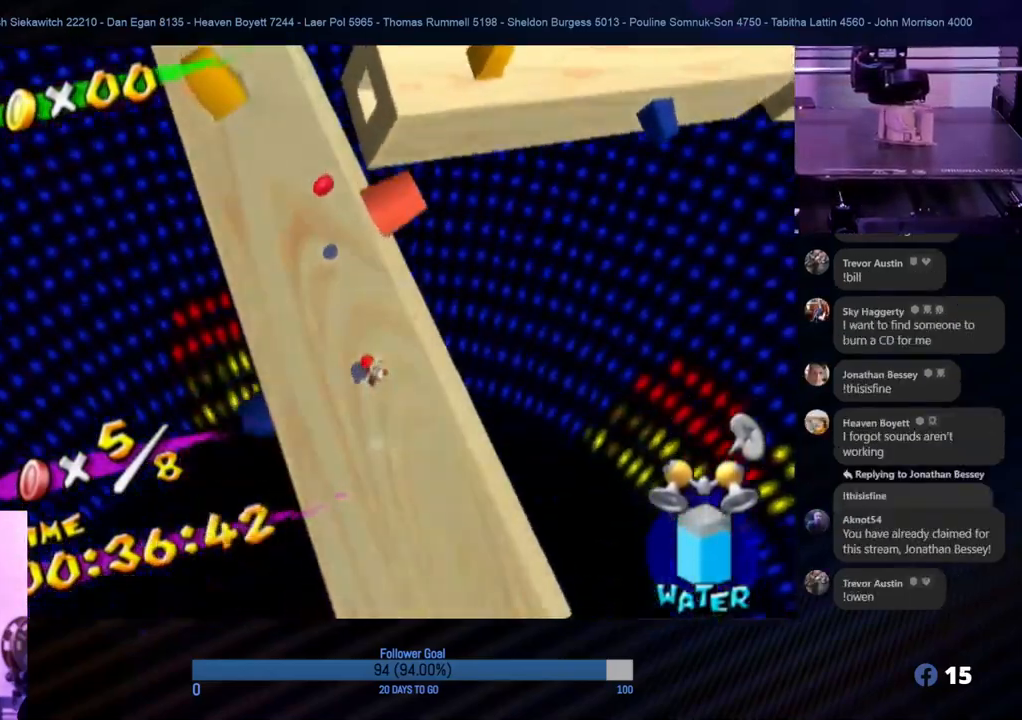
{"buttons": ["A"], "left_stick": "up", "right_stick": "center", "events": [[167, "left_stick", "down-right"], [283, "A", "down"], [300, "left_stick", "up-right"], [400, "left_stick", "up"]]}
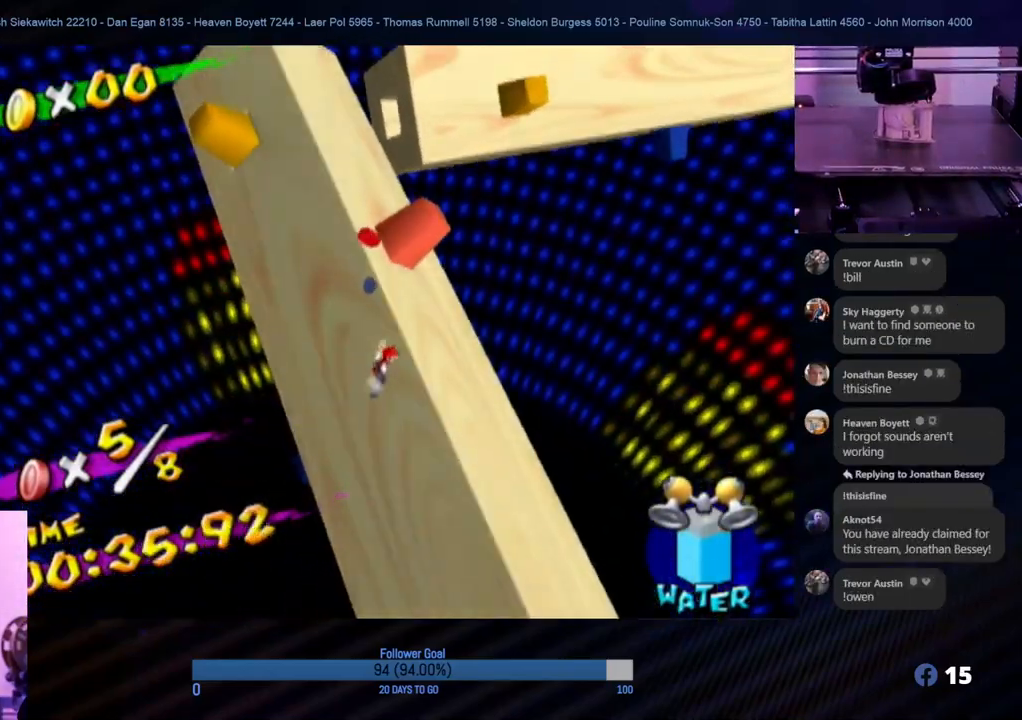
{"buttons": ["R1"], "left_stick": "left", "right_stick": "center", "events": [[17, "left_stick", "up-left"], [50, "R1", "down"], [217, "A", "up"], [217, "left_stick", "up"], [317, "left_stick", "up-left"], [450, "left_stick", "left"]]}
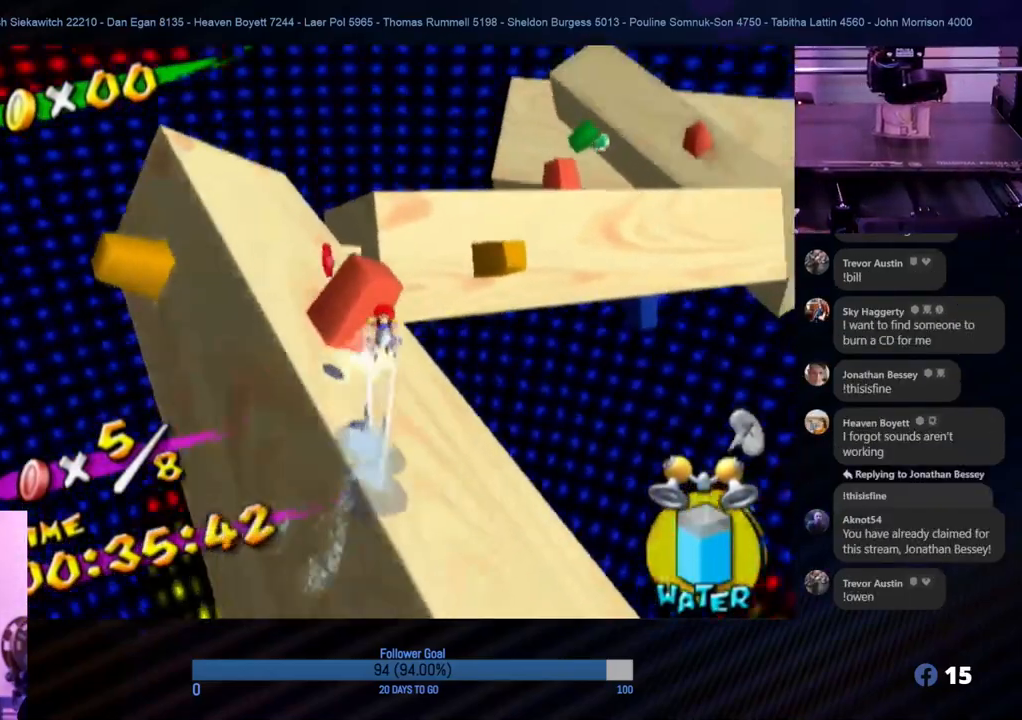
{"buttons": ["R1"], "left_stick": "up", "right_stick": "center", "events": [[367, "left_stick", "up-left"], [483, "left_stick", "up"]]}
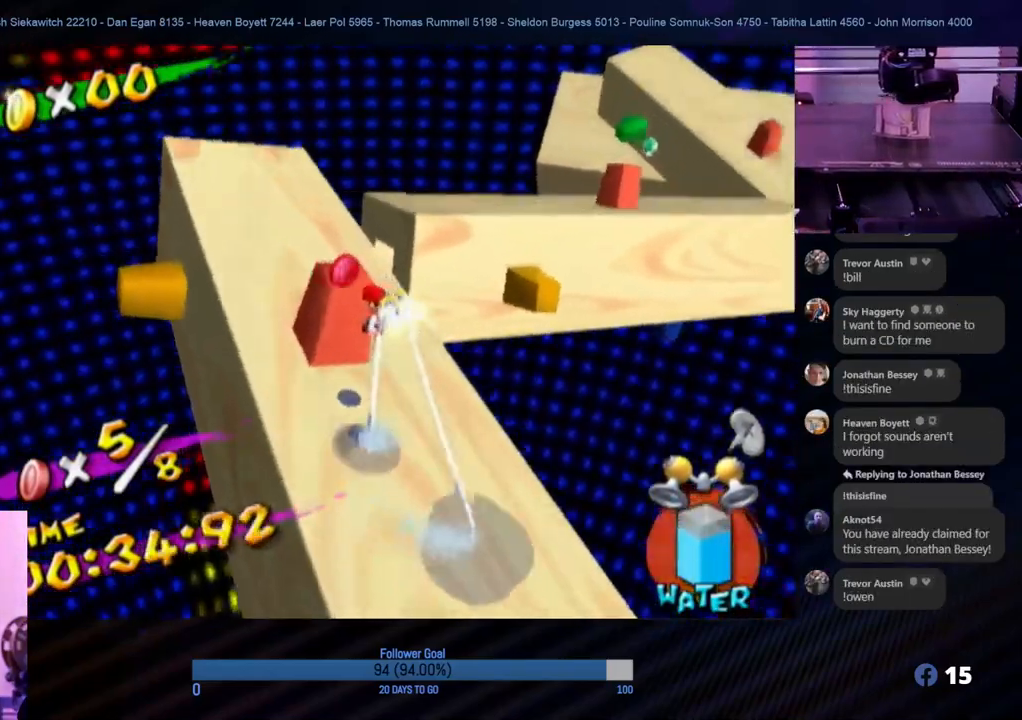
{"buttons": ["R1"], "left_stick": "up", "right_stick": "center", "events": []}
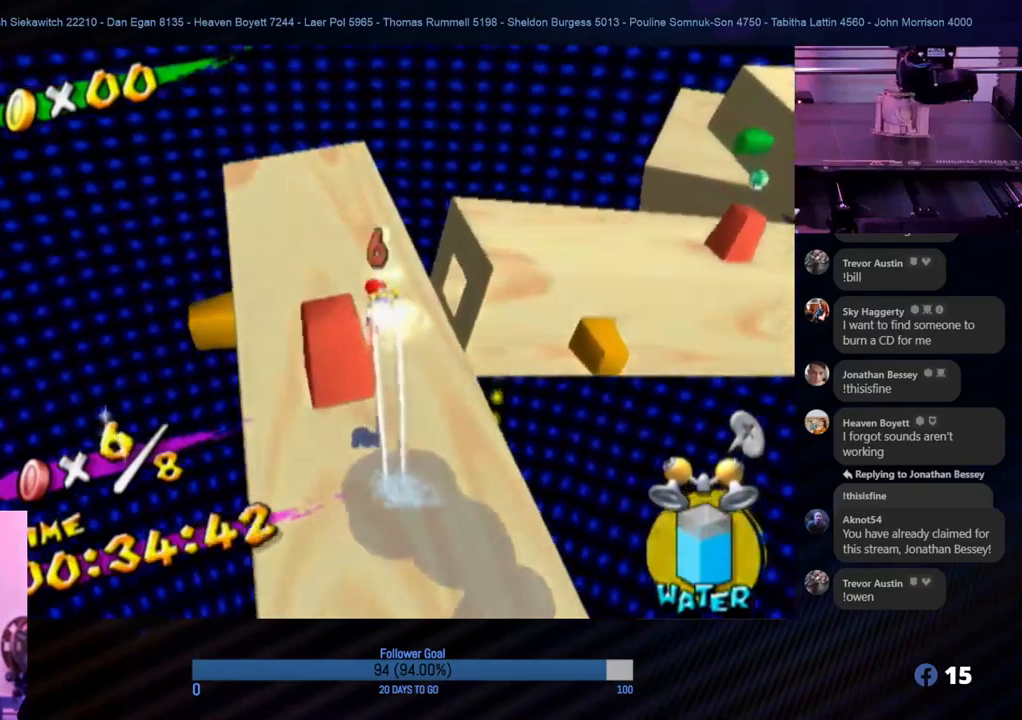
{"buttons": [], "left_stick": "up", "right_stick": "left", "events": [[150, "R1", "up"], [333, "right_stick", "left"]]}
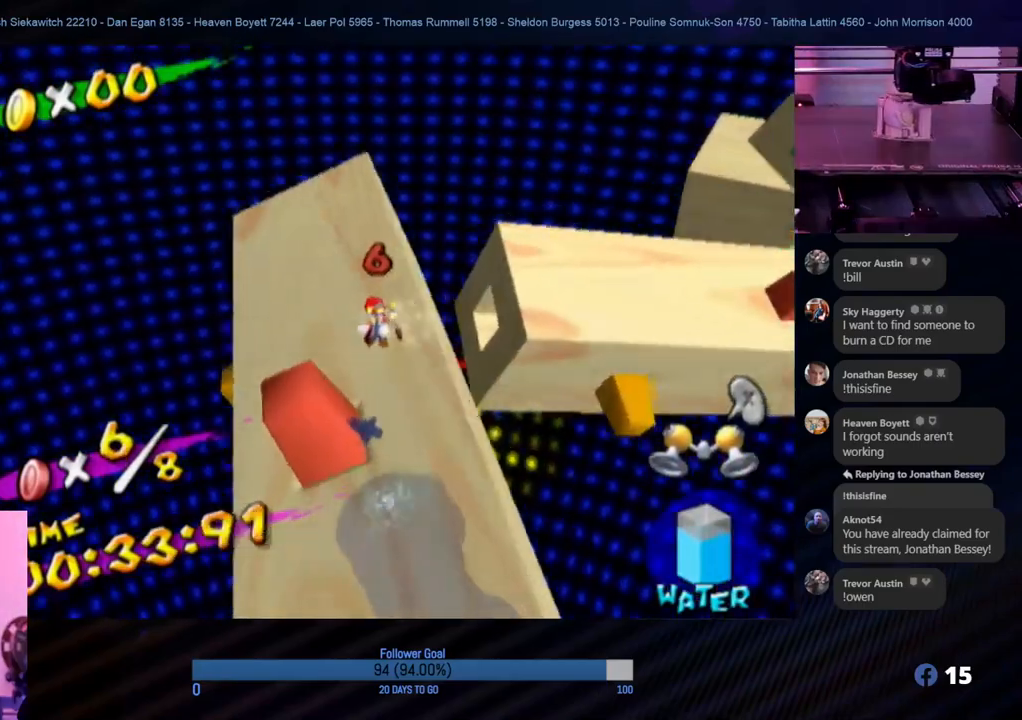
{"buttons": ["A"], "left_stick": "up", "right_stick": "center", "events": [[133, "right_stick", "center"], [400, "A", "down"]]}
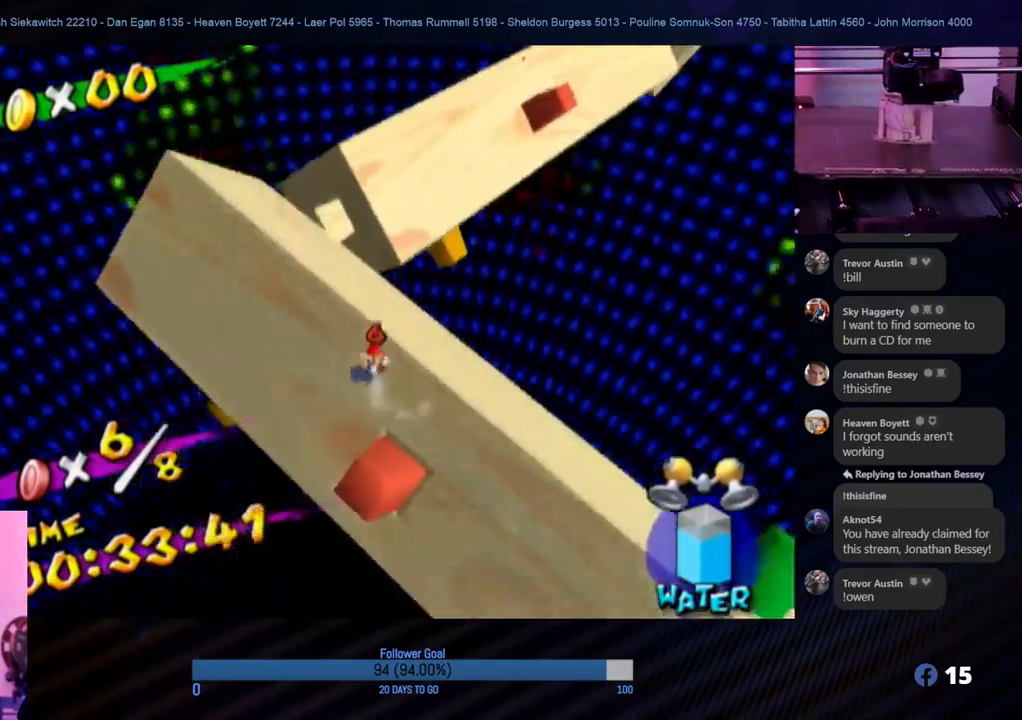
{"buttons": ["R1"], "left_stick": "up", "right_stick": "center", "events": [[33, "left_stick", "up-right"], [167, "R1", "down"], [333, "A", "up"], [350, "left_stick", "up"]]}
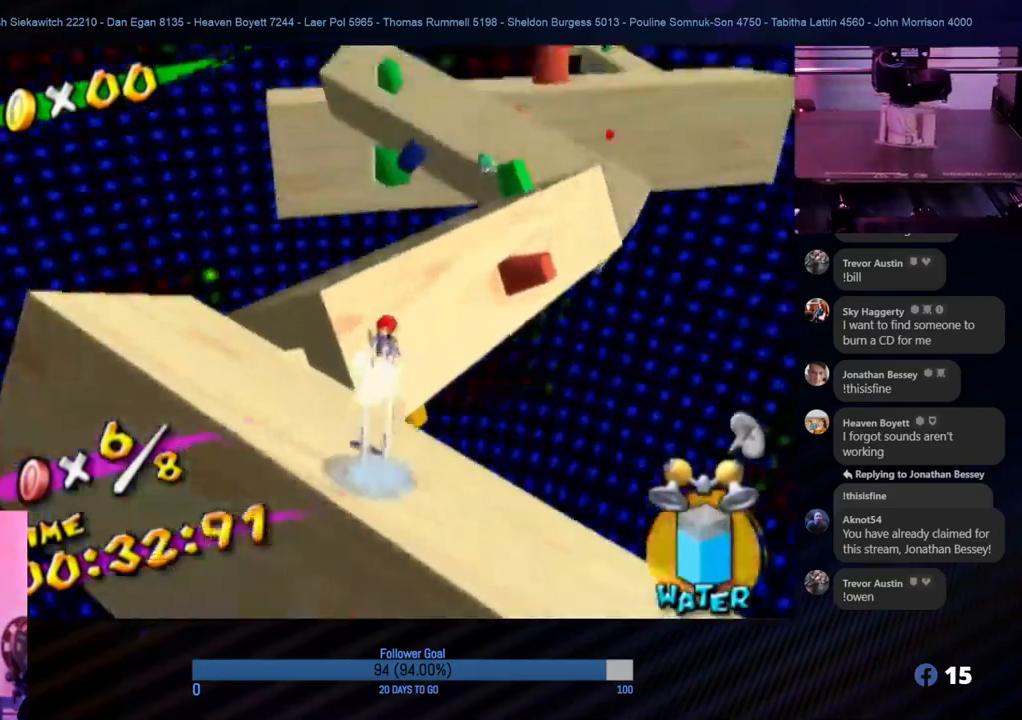
{"buttons": ["R1"], "left_stick": "up", "right_stick": "center", "events": []}
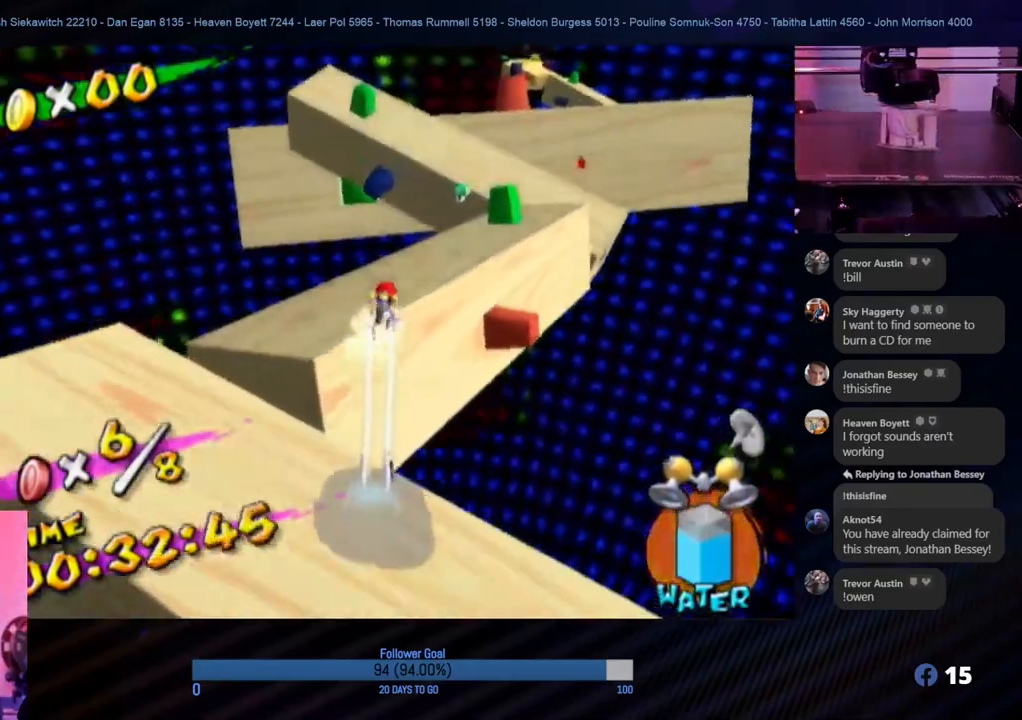
{"buttons": ["R1"], "left_stick": "up-left", "right_stick": "center", "events": [[200, "left_stick", "up-left"]]}
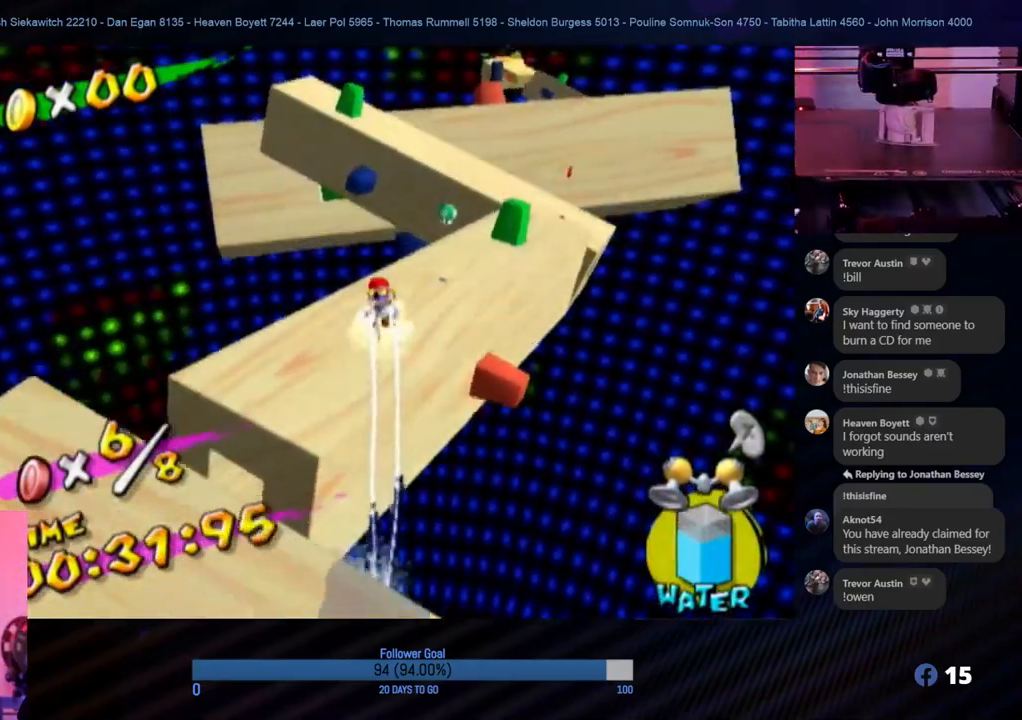
{"buttons": ["R1"], "left_stick": "up", "right_stick": "left", "events": [[133, "left_stick", "up"], [417, "right_stick", "left"]]}
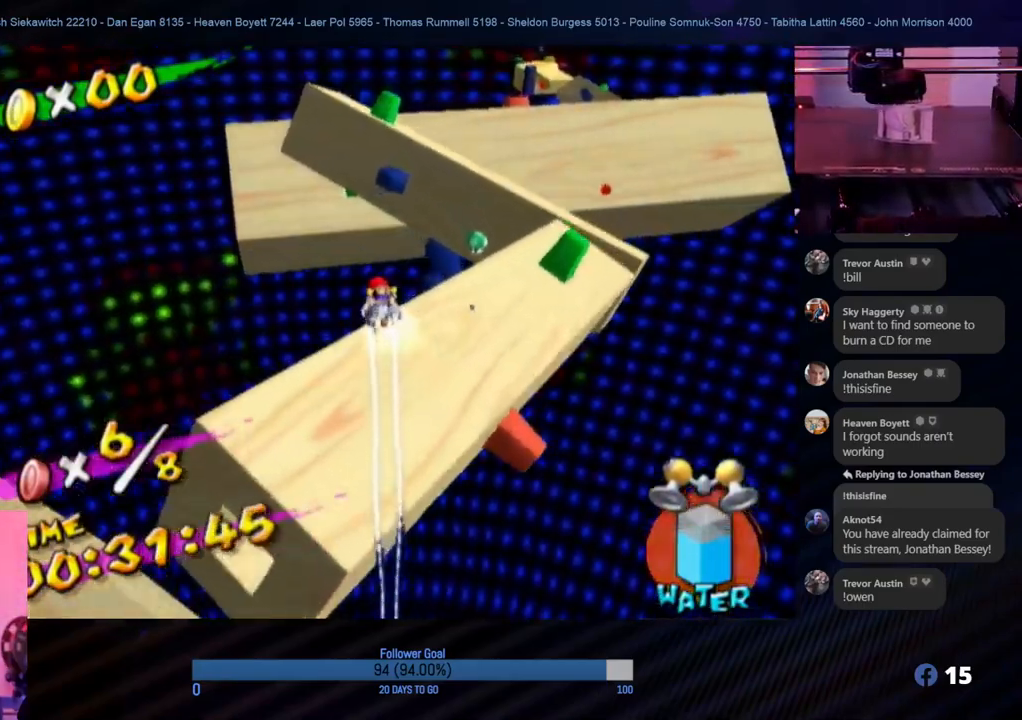
{"buttons": ["R1"], "left_stick": "up-left", "right_stick": "center", "events": [[150, "right_stick", "center"], [167, "left_stick", "up-left"]]}
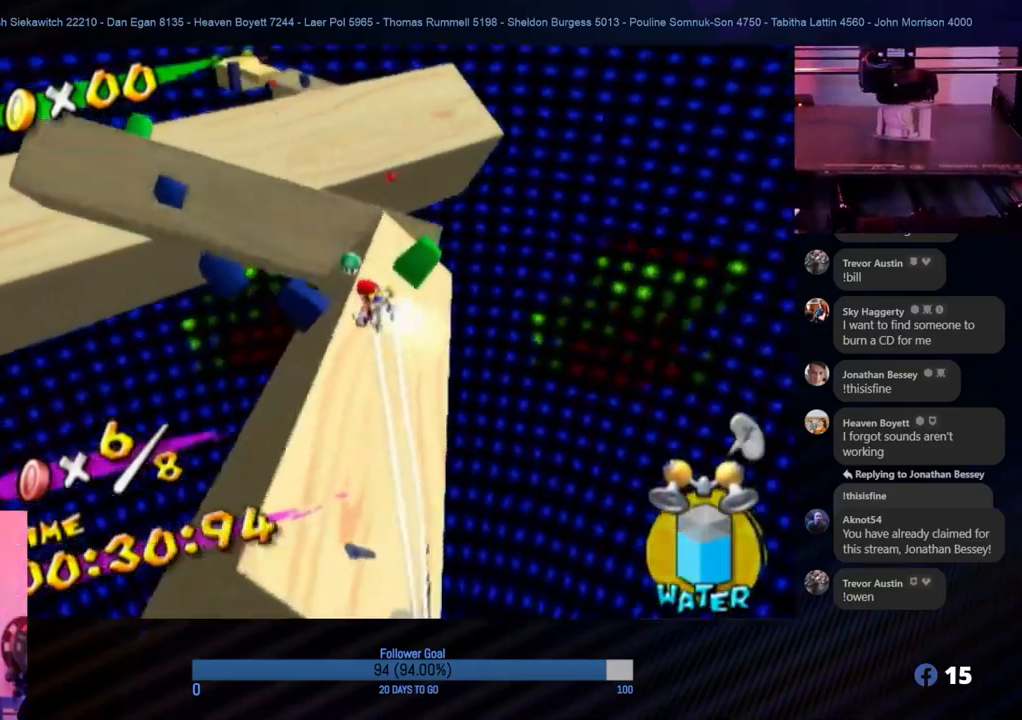
{"buttons": [], "left_stick": "up", "right_stick": "center", "events": [[83, "R1", "up"], [183, "left_stick", "up"], [367, "left_stick", "center"], [483, "left_stick", "up"]]}
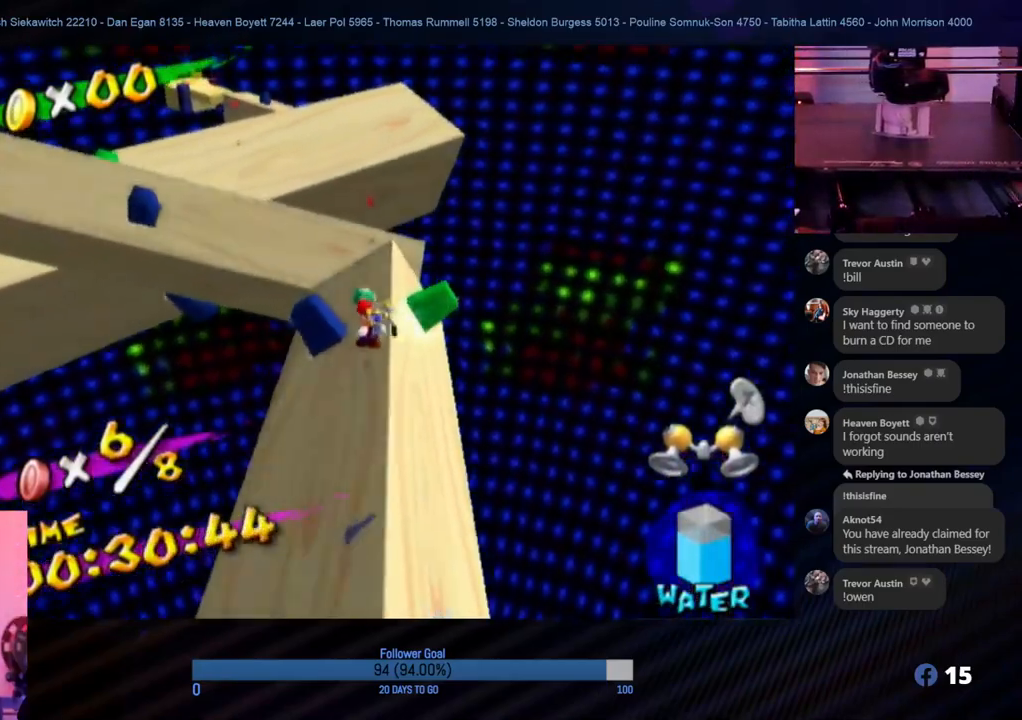
{"buttons": [], "left_stick": "up-right", "right_stick": "center", "events": [[117, "left_stick", "up-right"]]}
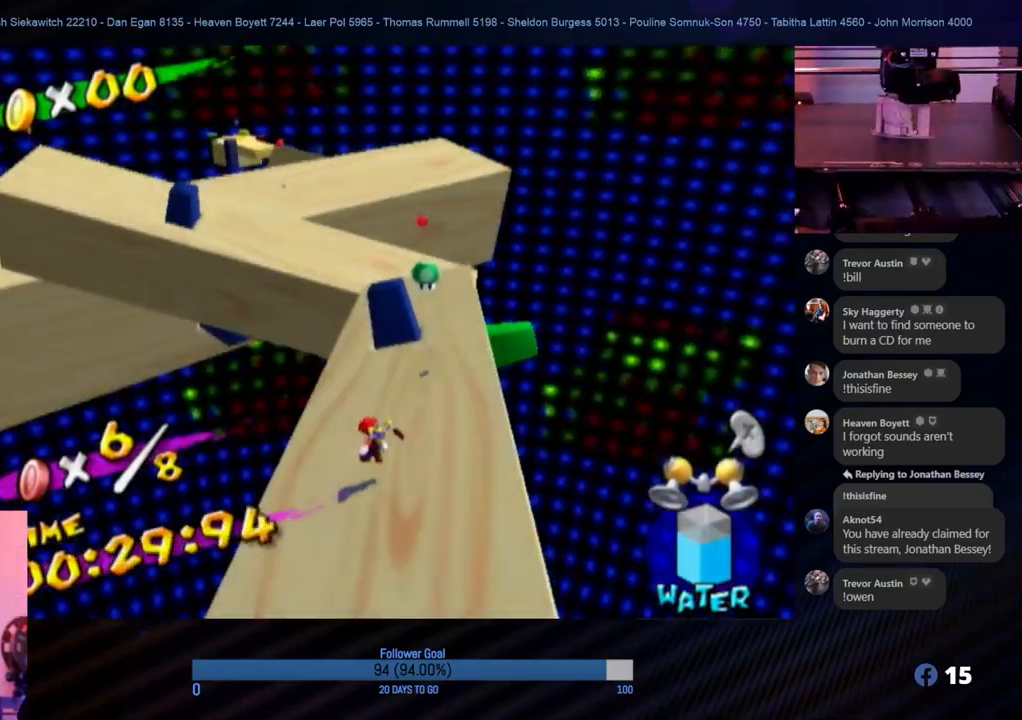
{"buttons": [], "left_stick": "up", "right_stick": "center", "events": [[450, "left_stick", "up"]]}
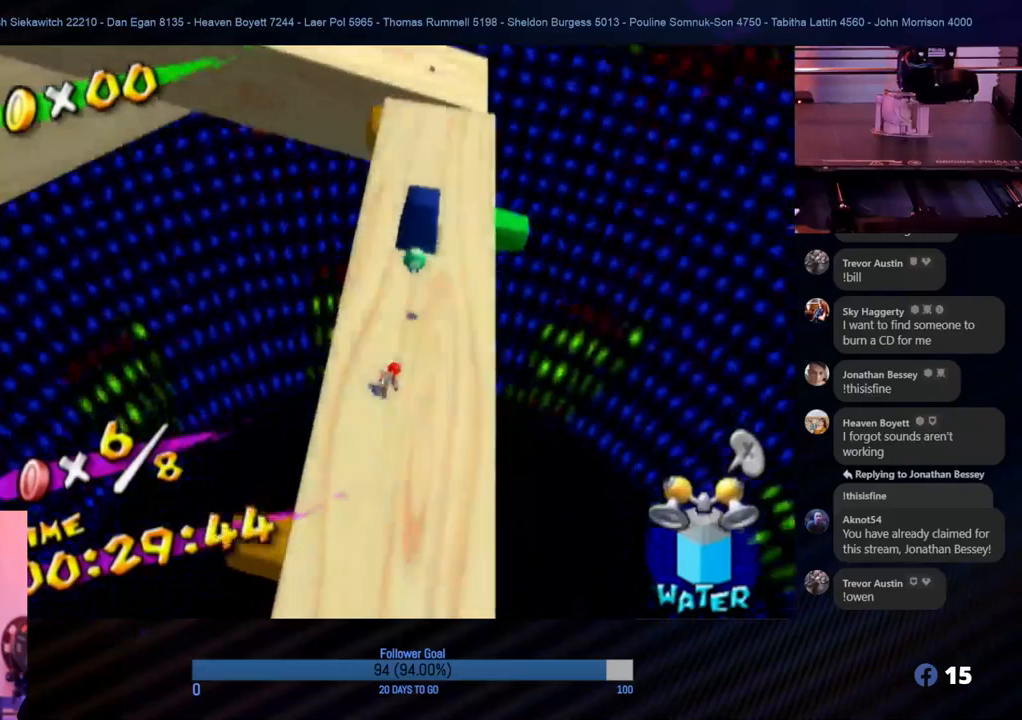
{"buttons": ["R1"], "left_stick": "up-right", "right_stick": "center", "events": [[83, "left_stick", "down"], [217, "A", "down"], [217, "left_stick", "up"], [433, "R1", "down"], [433, "left_stick", "up-right"], [483, "A", "up"]]}
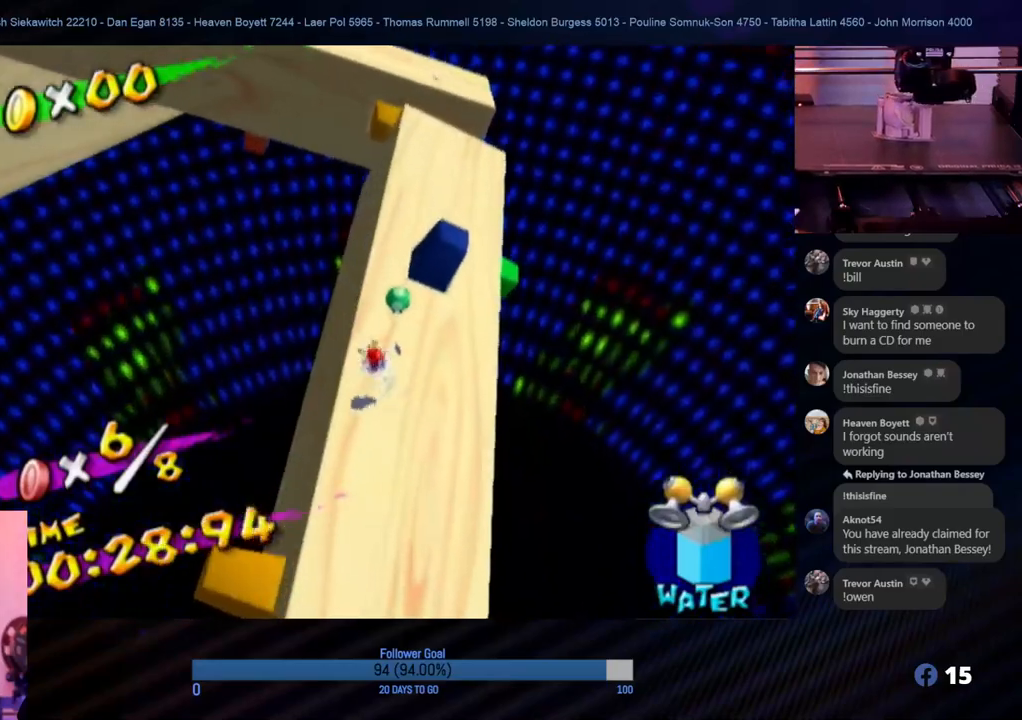
{"buttons": ["R1"], "left_stick": "right", "right_stick": "left", "events": [[333, "left_stick", "right"], [500, "right_stick", "left"]]}
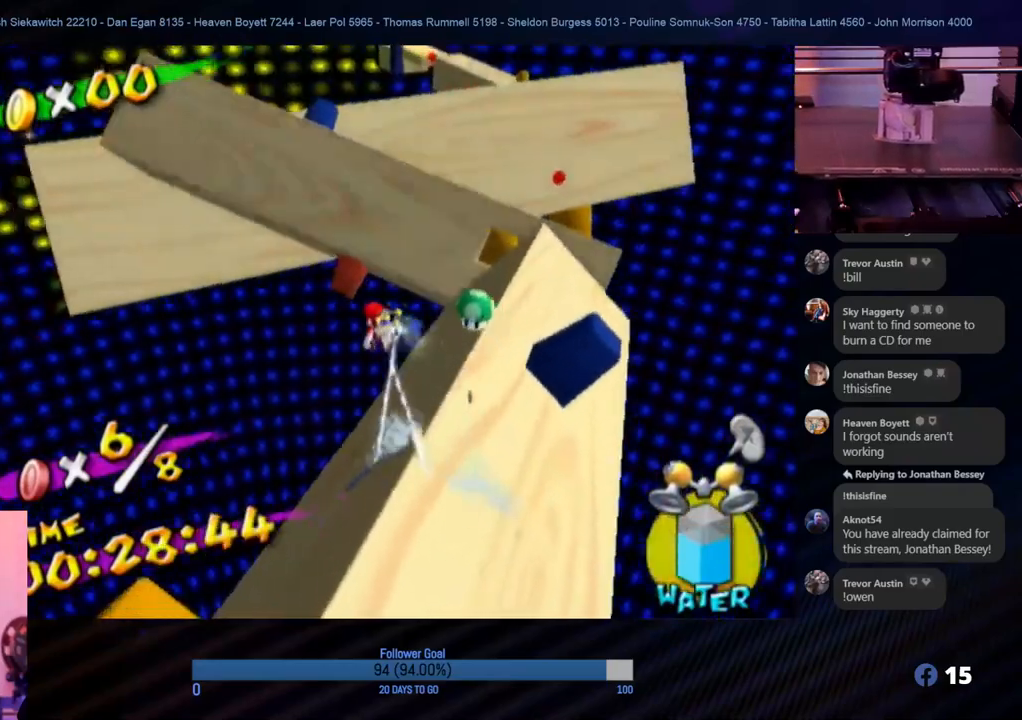
{"buttons": ["R1"], "left_stick": "up", "right_stick": "center", "events": [[217, "right_stick", "center"], [483, "left_stick", "up"]]}
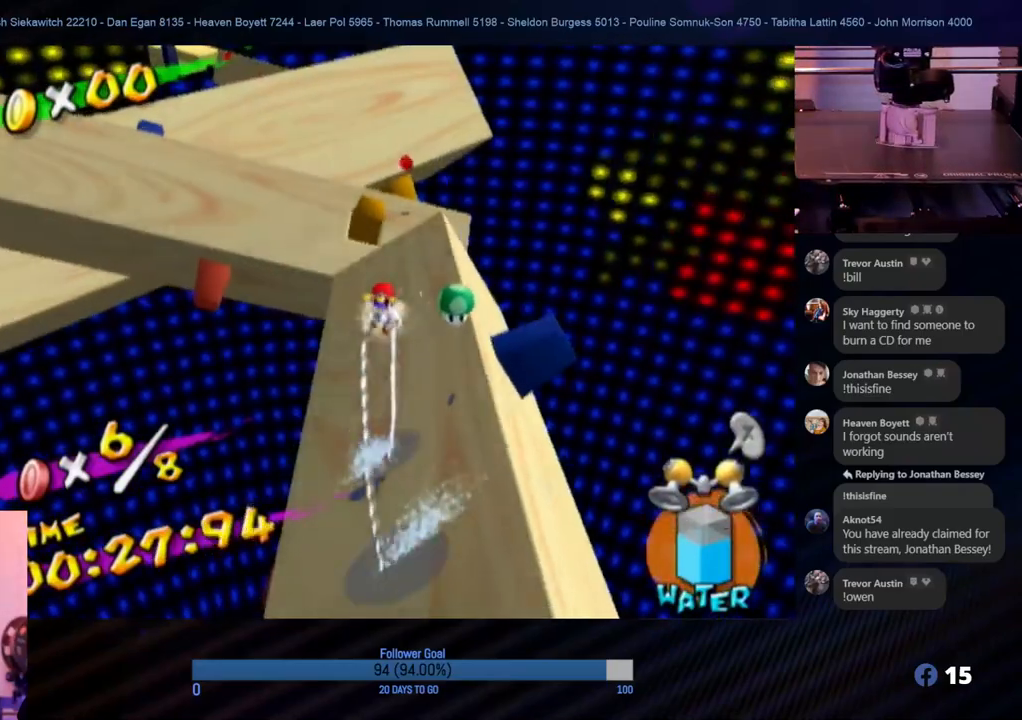
{"buttons": [], "left_stick": "up-right", "right_stick": "center", "events": [[183, "left_stick", "right"], [400, "R1", "up"], [400, "left_stick", "up-right"]]}
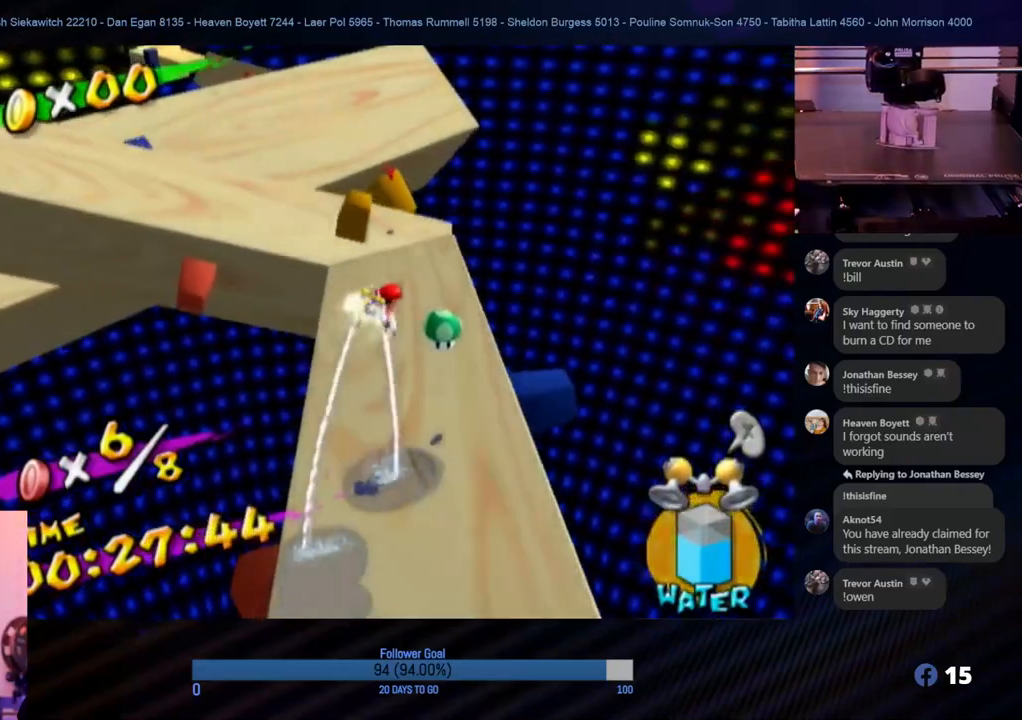
{"buttons": [], "left_stick": "up", "right_stick": "center", "events": [[400, "left_stick", "up"]]}
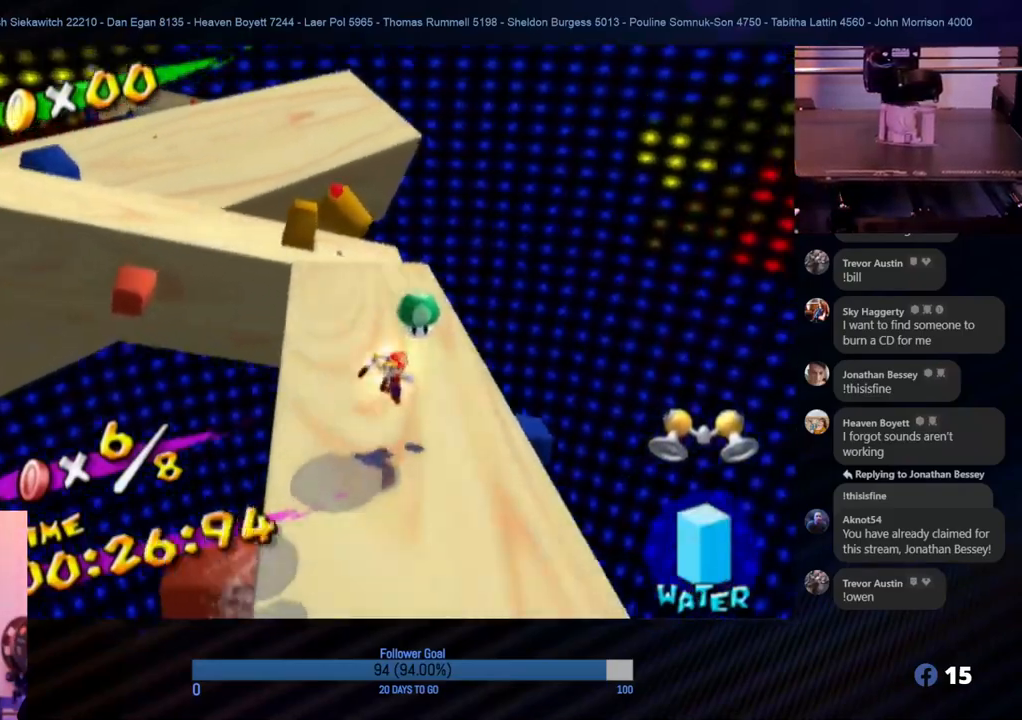
{"buttons": [], "left_stick": "up-left", "right_stick": "center", "events": [[67, "left_stick", "up-left"]]}